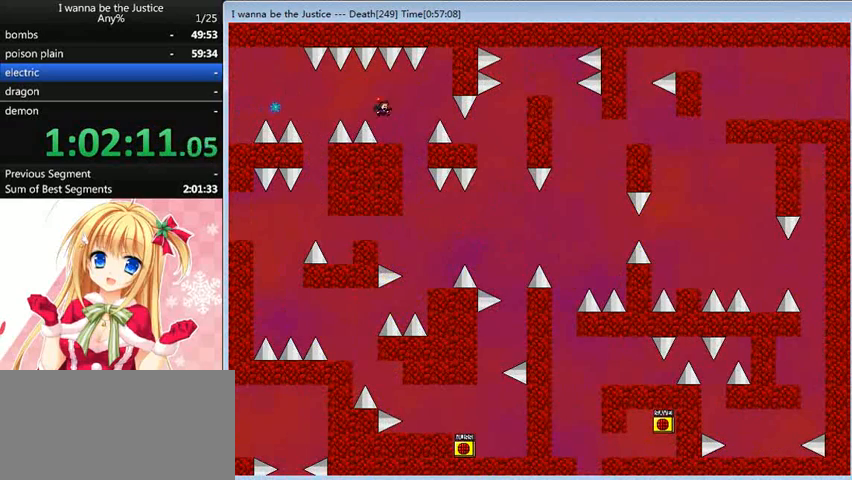
Gameplay with keyboard; each line is a JSON object with the keys held at the frame after it. "events" lists presses ("down") and releases ("up") of "0", "down", "left", "r", "right", "shift_l", "shift_r", "up" and "z" between this image and that frame as [ms after this image, input, new state], when the widget could be followed in between. No other keys are recorded. Mouse input is not recorded.
{"keys": [], "events": [[80, "right", "up"]]}
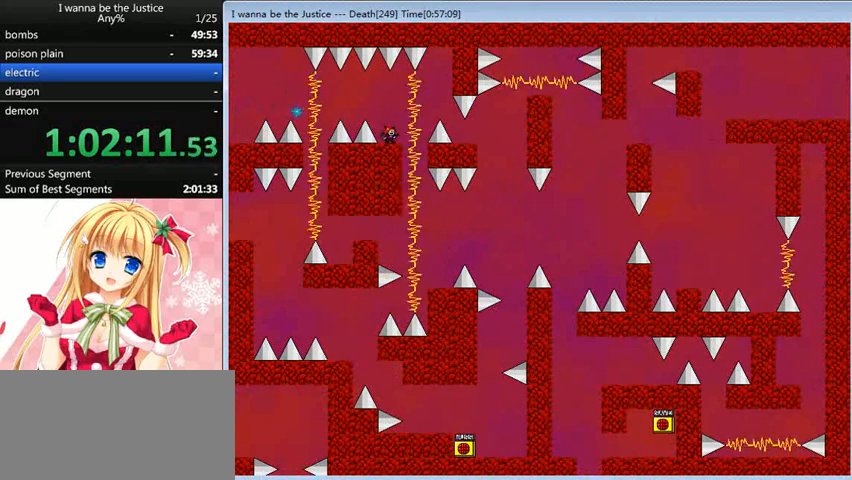
{"keys": [], "events": []}
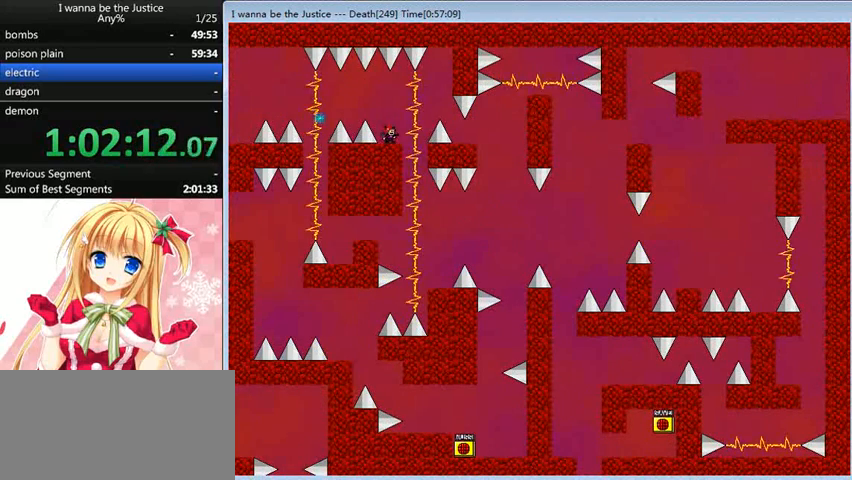
{"keys": [], "events": []}
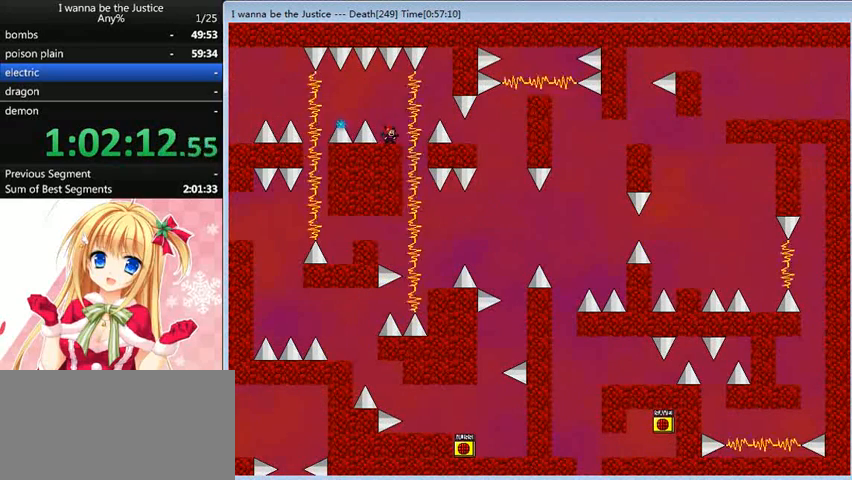
{"keys": [], "events": []}
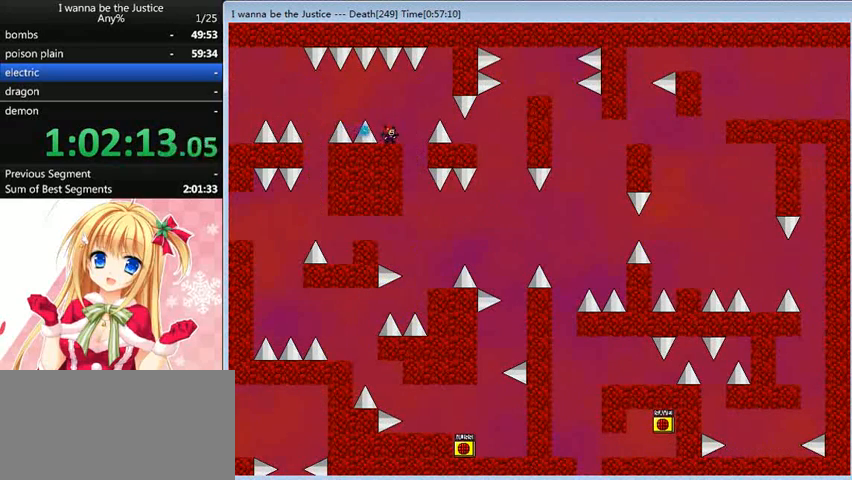
{"keys": ["right"], "events": [[280, "right", "down"], [280, "shift_l", "down"], [400, "shift_l", "up"]]}
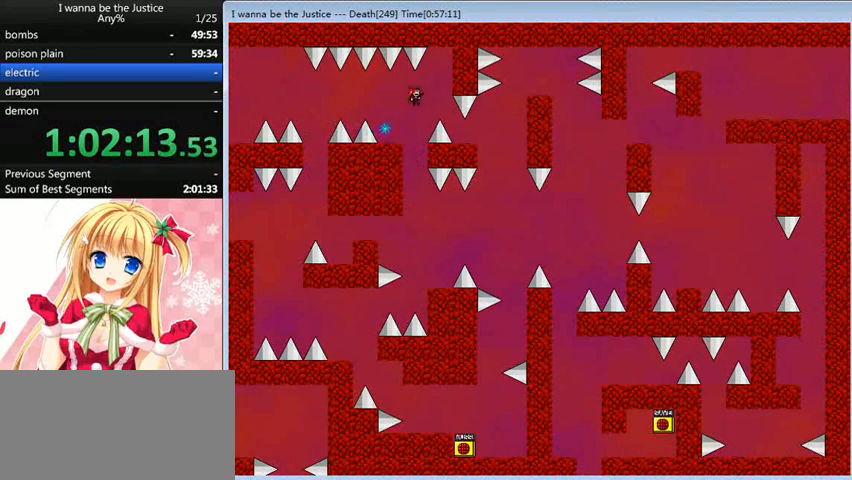
{"keys": [], "events": [[200, "shift_l", "down"], [240, "shift_l", "up"], [320, "right", "up"]]}
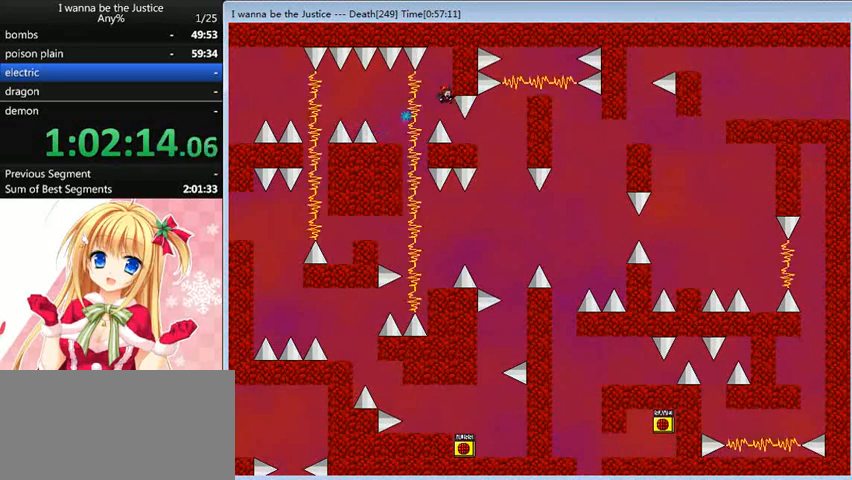
{"keys": [], "events": [[120, "right", "down"], [360, "right", "up"]]}
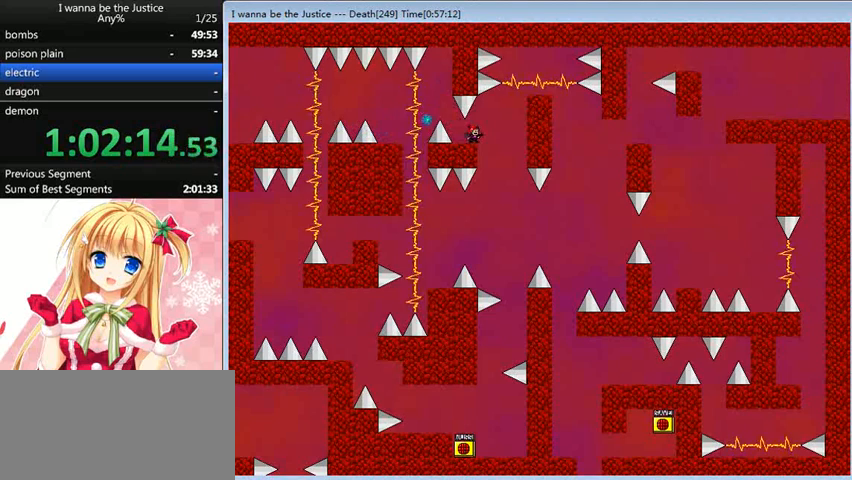
{"keys": [], "events": []}
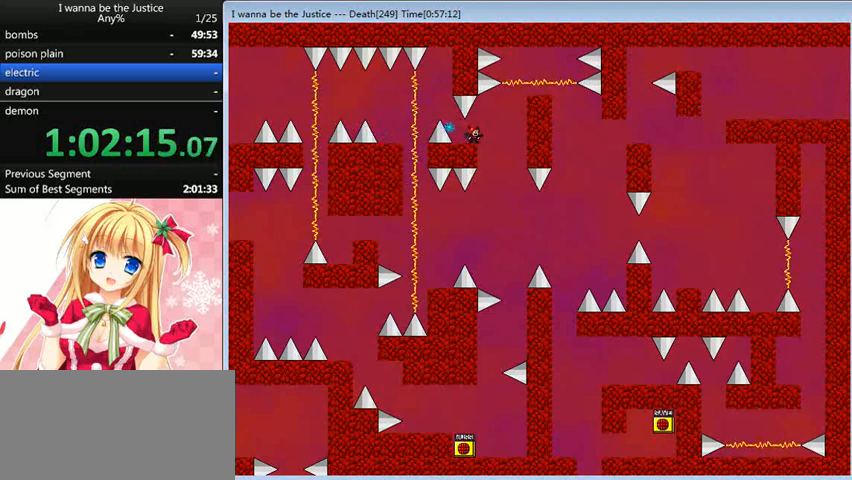
{"keys": [], "events": []}
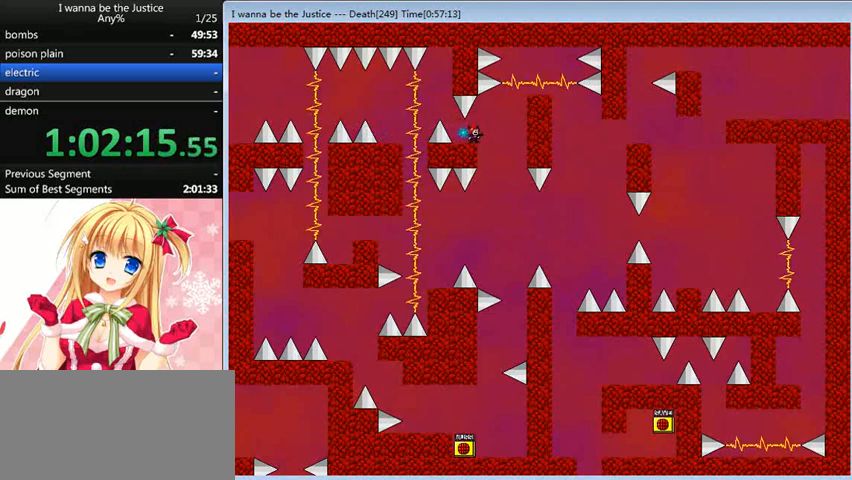
{"keys": ["shift_l"], "events": [[80, "shift_l", "down"], [120, "right", "down"], [160, "shift_l", "up"], [480, "right", "up"], [480, "shift_l", "down"]]}
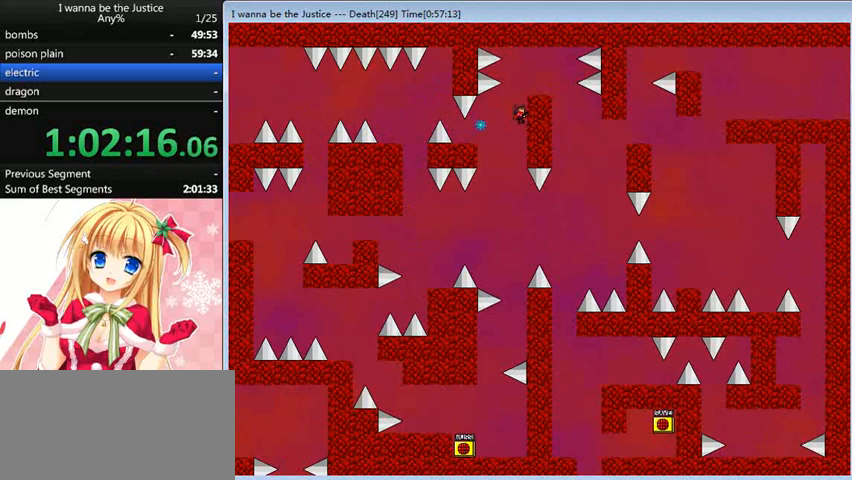
{"keys": ["right"], "events": [[160, "right", "down"], [200, "shift_l", "up"]]}
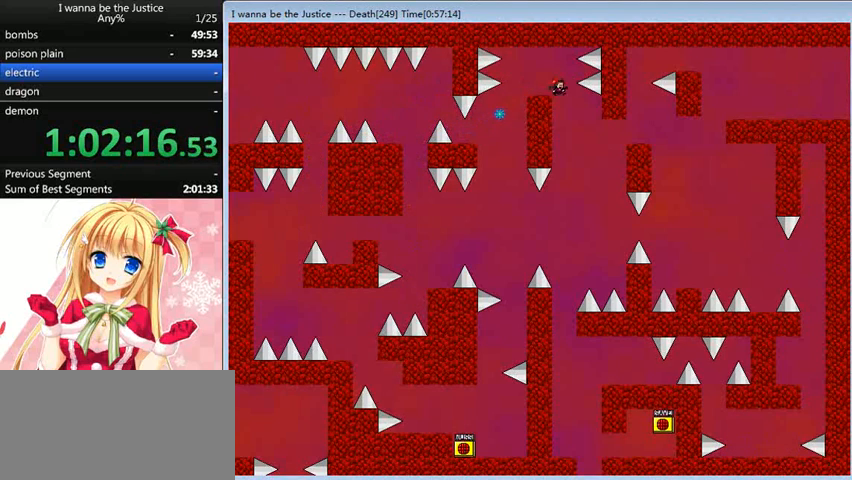
{"keys": ["right", "shift_l"], "events": [[400, "shift_l", "down"]]}
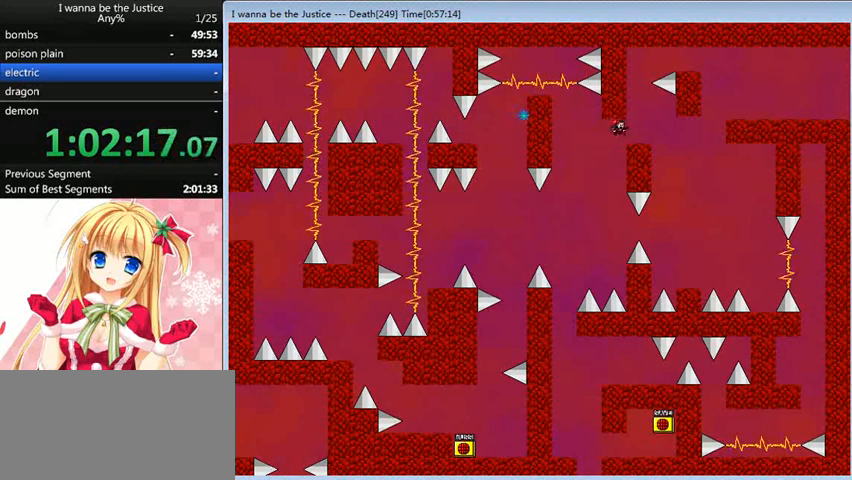
{"keys": [], "events": [[40, "shift_l", "up"], [240, "right", "up"], [400, "right", "down"], [480, "right", "up"]]}
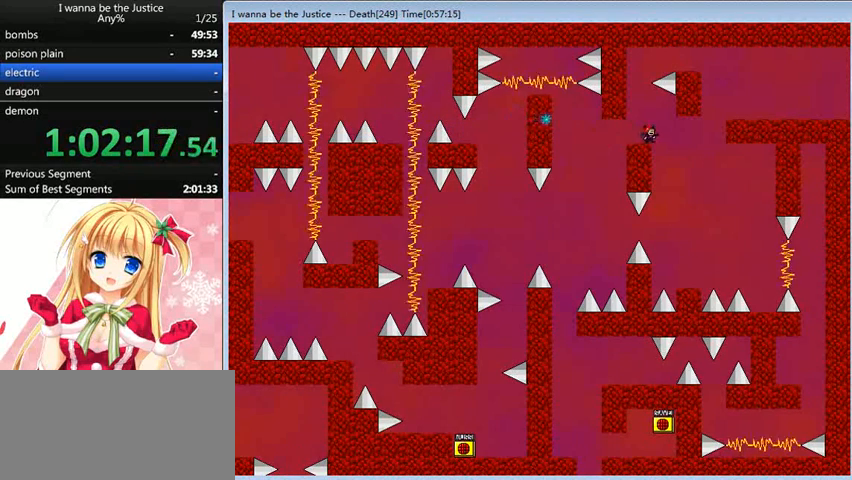
{"keys": ["right"], "events": [[280, "right", "down"], [320, "right", "up"], [520, "right", "down"]]}
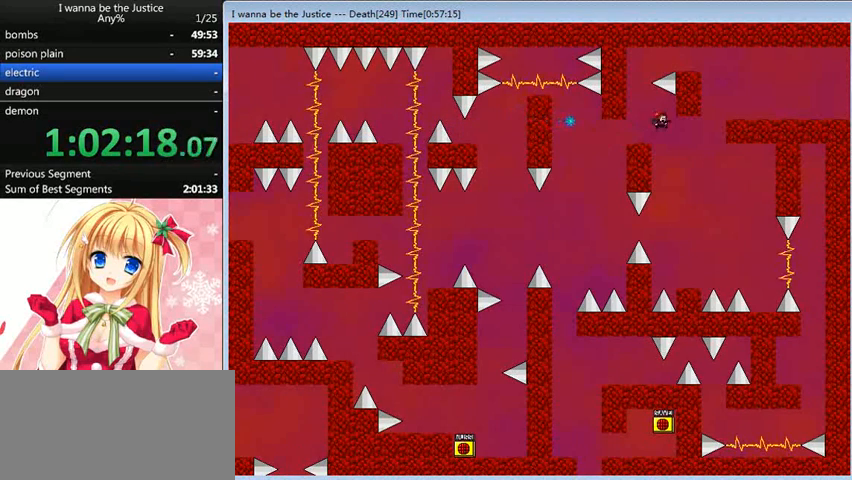
{"keys": ["right", "shift_l"], "events": [[240, "shift_l", "down"]]}
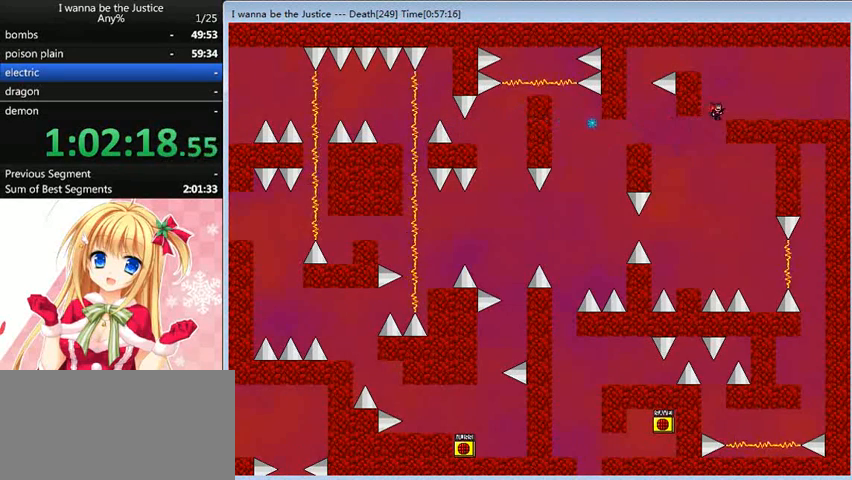
{"keys": ["right"], "events": [[280, "shift_l", "up"]]}
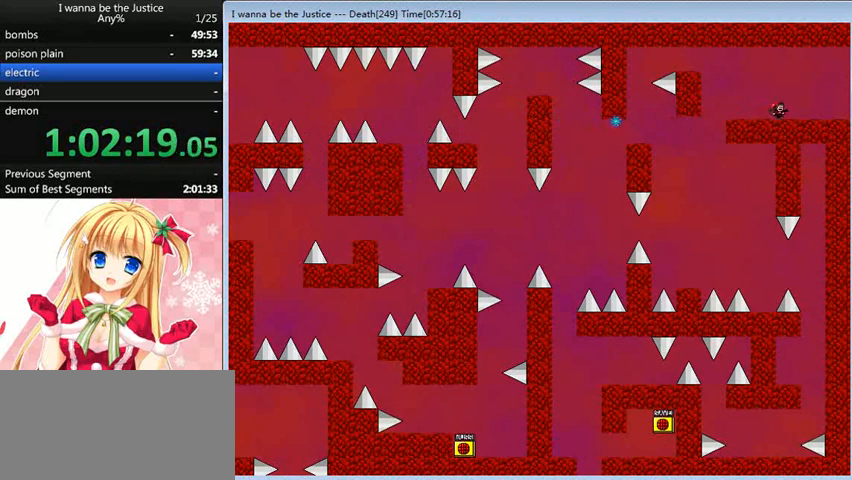
{"keys": ["right"], "events": []}
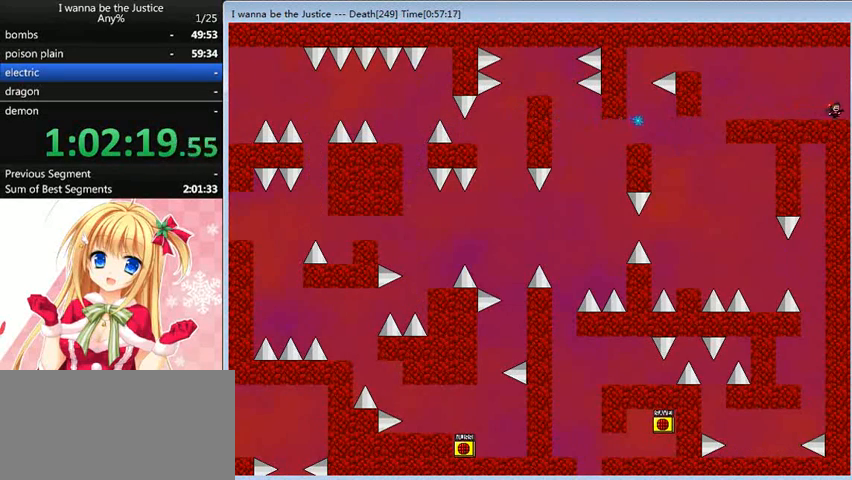
{"keys": ["right", "shift_l"], "events": [[440, "shift_l", "down"]]}
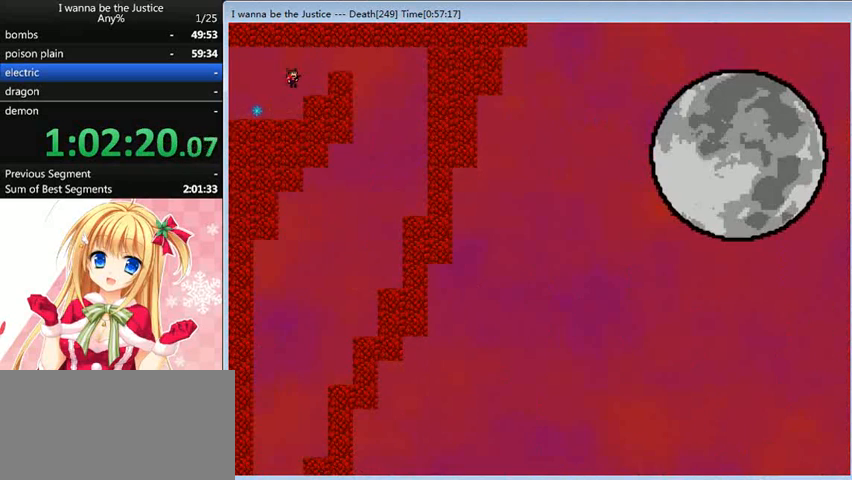
{"keys": ["right"], "events": [[200, "shift_l", "up"], [280, "shift_l", "down"], [360, "shift_l", "up"]]}
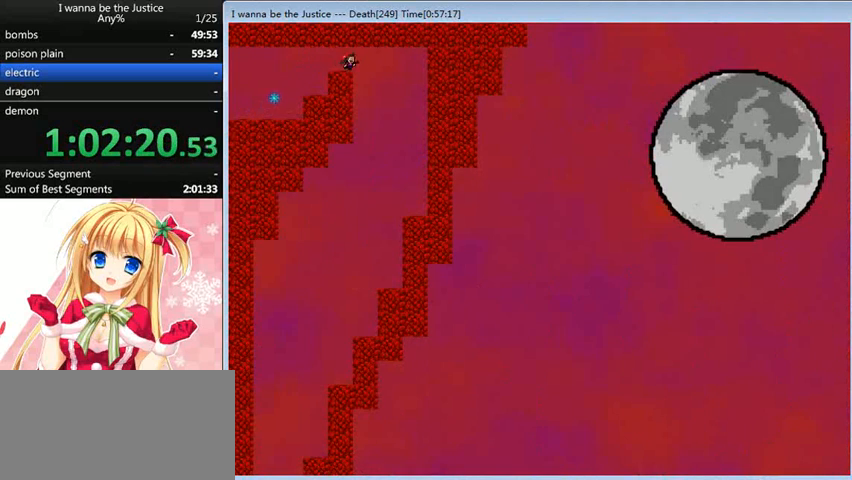
{"keys": ["left"], "events": [[160, "right", "up"], [360, "left", "down"]]}
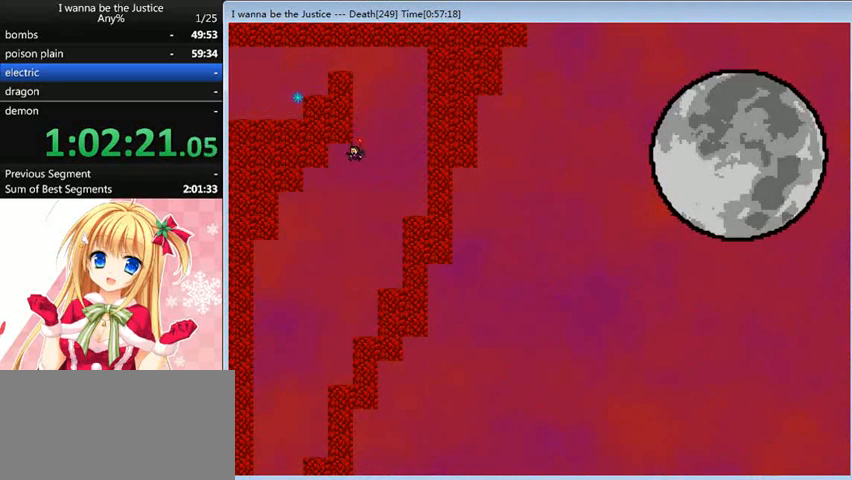
{"keys": ["left"], "events": []}
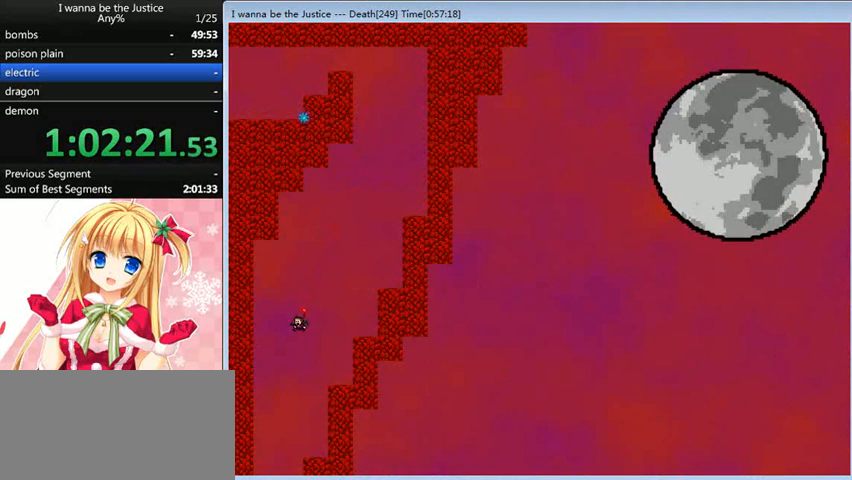
{"keys": [], "events": [[80, "left", "up"]]}
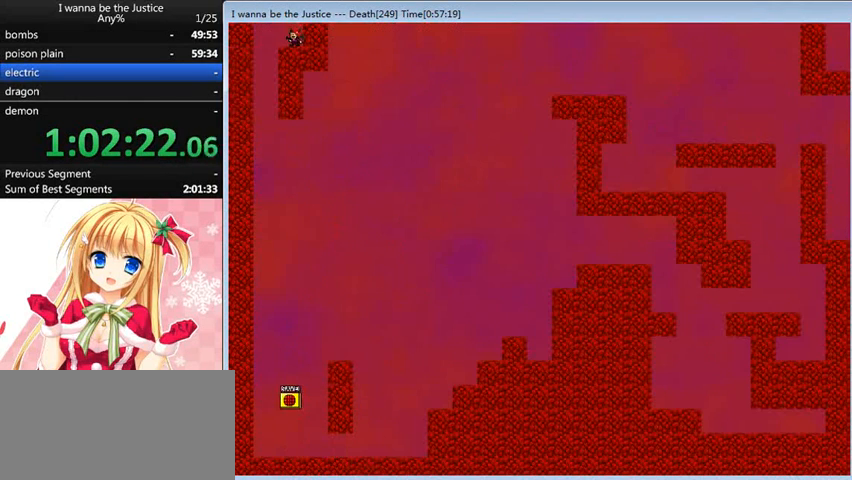
{"keys": ["left"], "events": [[440, "left", "down"]]}
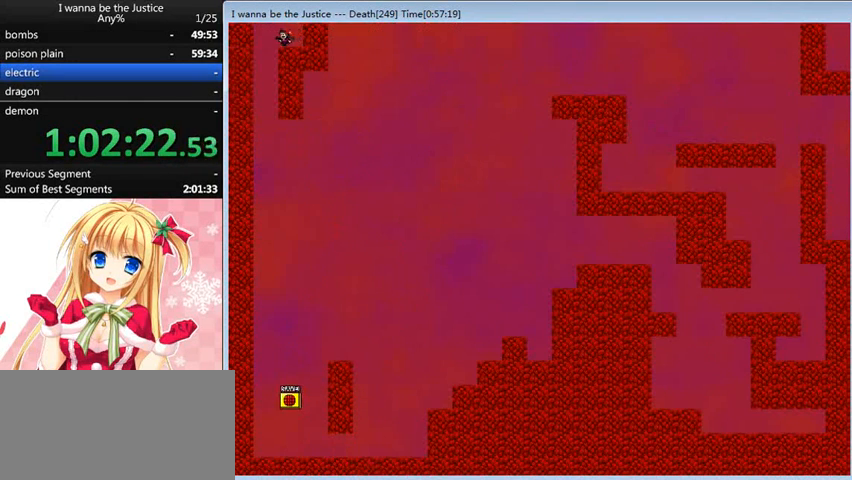
{"keys": ["right"], "events": [[200, "left", "up"], [480, "right", "down"]]}
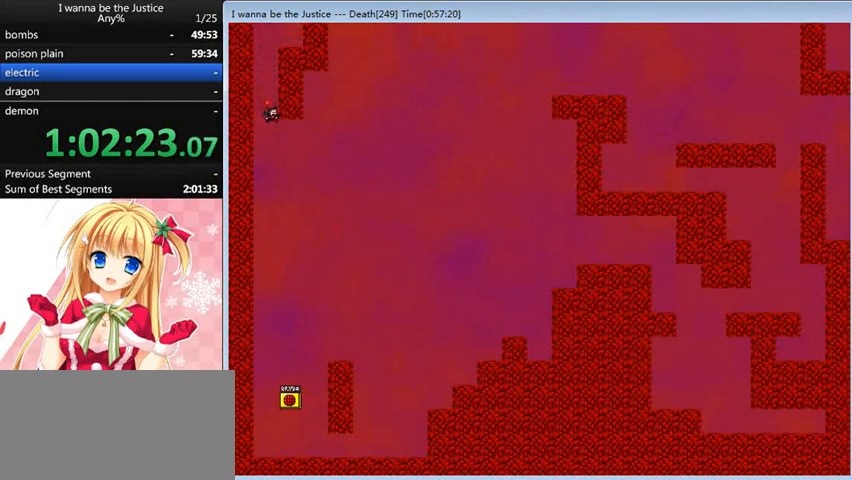
{"keys": ["right"], "events": []}
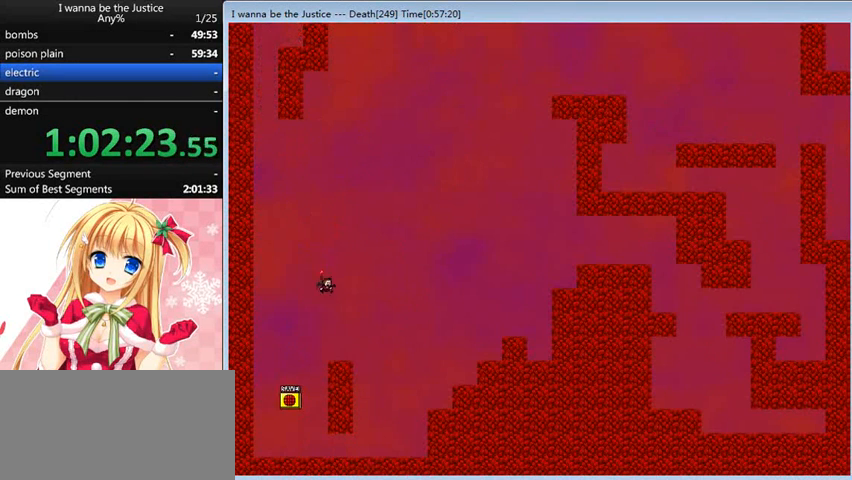
{"keys": [], "events": [[80, "right", "up"], [280, "left", "down"], [400, "left", "up"]]}
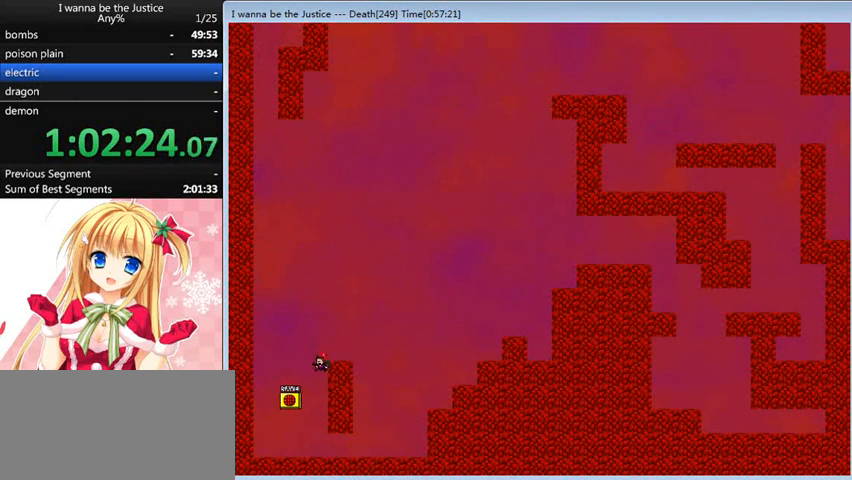
{"keys": ["right"], "events": [[160, "shift_l", "down"], [160, "z", "down"], [280, "right", "down"], [440, "shift_l", "up"], [480, "z", "up"]]}
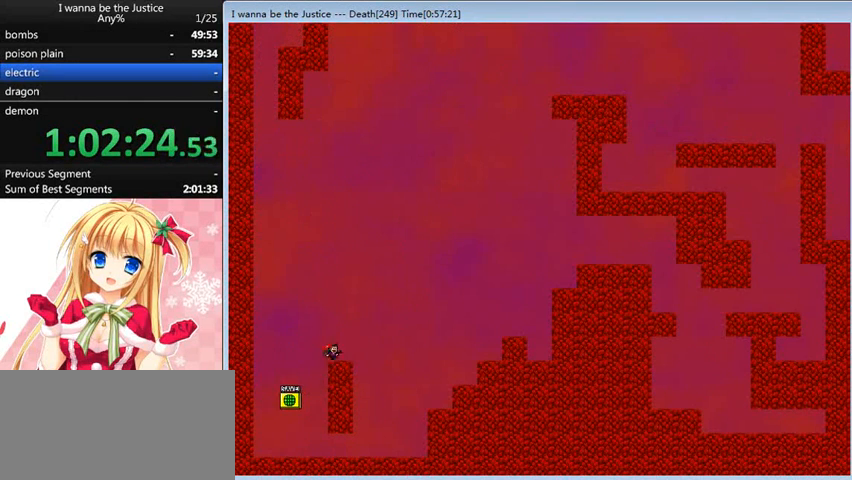
{"keys": ["right", "shift_l"], "events": [[160, "right", "up"], [200, "right", "down"], [200, "shift_l", "down"]]}
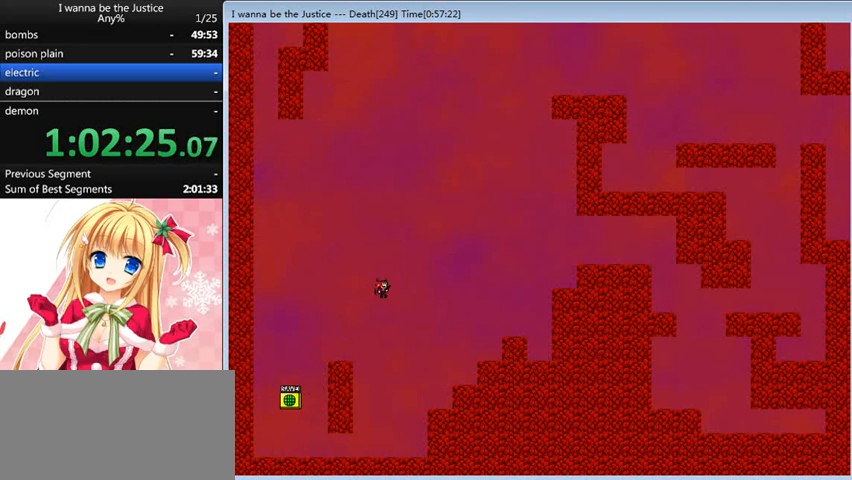
{"keys": ["right", "shift_l"], "events": [[40, "shift_l", "up"], [400, "shift_l", "down"]]}
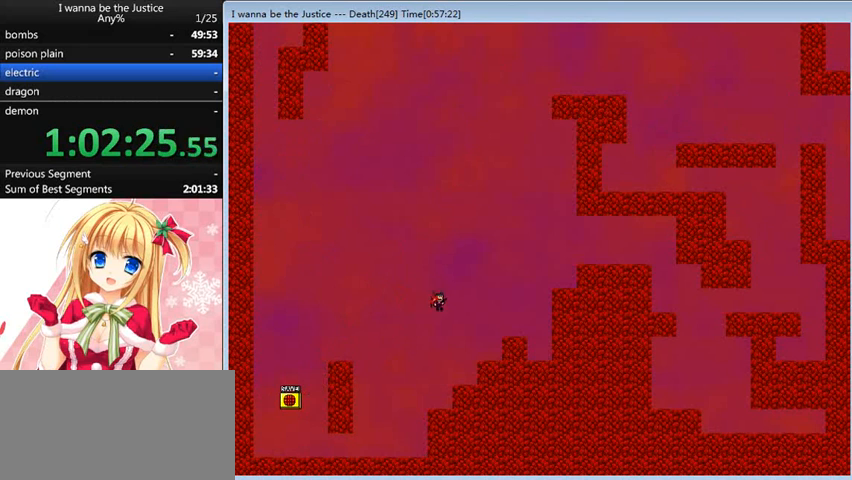
{"keys": ["right"], "events": [[360, "shift_l", "up"]]}